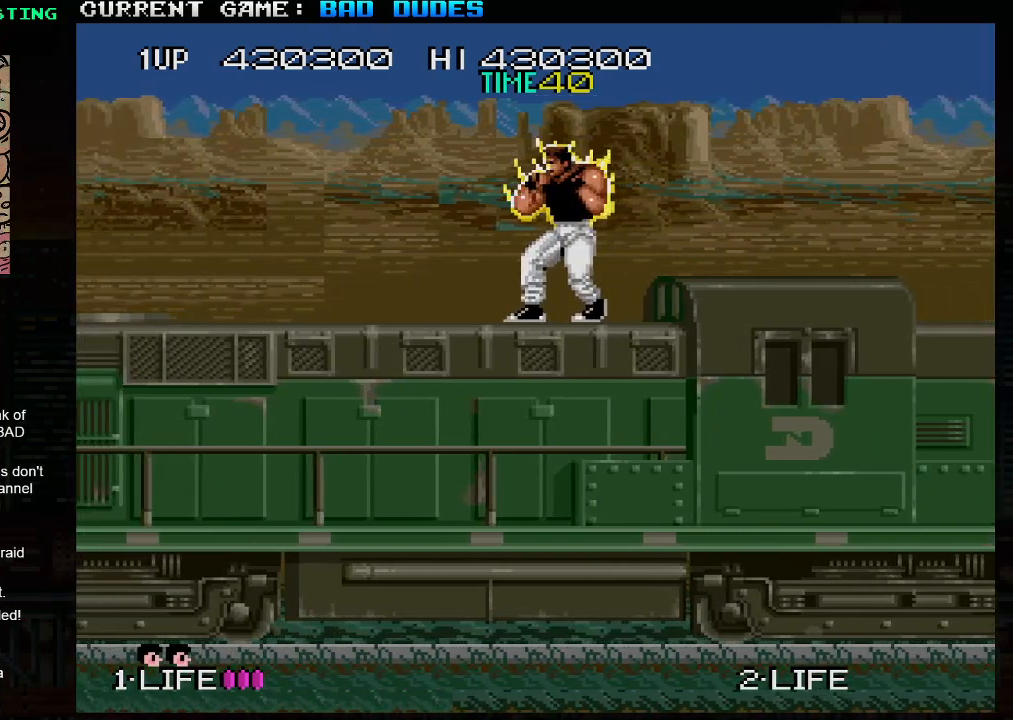
Gameplay with a controller (arcade stick); each line is a JSON object with the inputs held at the frame after it. "events" lists button and stick changes between this image and that frame as [ms after this image, input, new state], when the widget could be followed in between. Not read: L3 R3.
{"buttons": ["SQUARE"], "left_stick": "center", "events": [[217, "left_stick", "left"], [433, "left_stick", "center"]]}
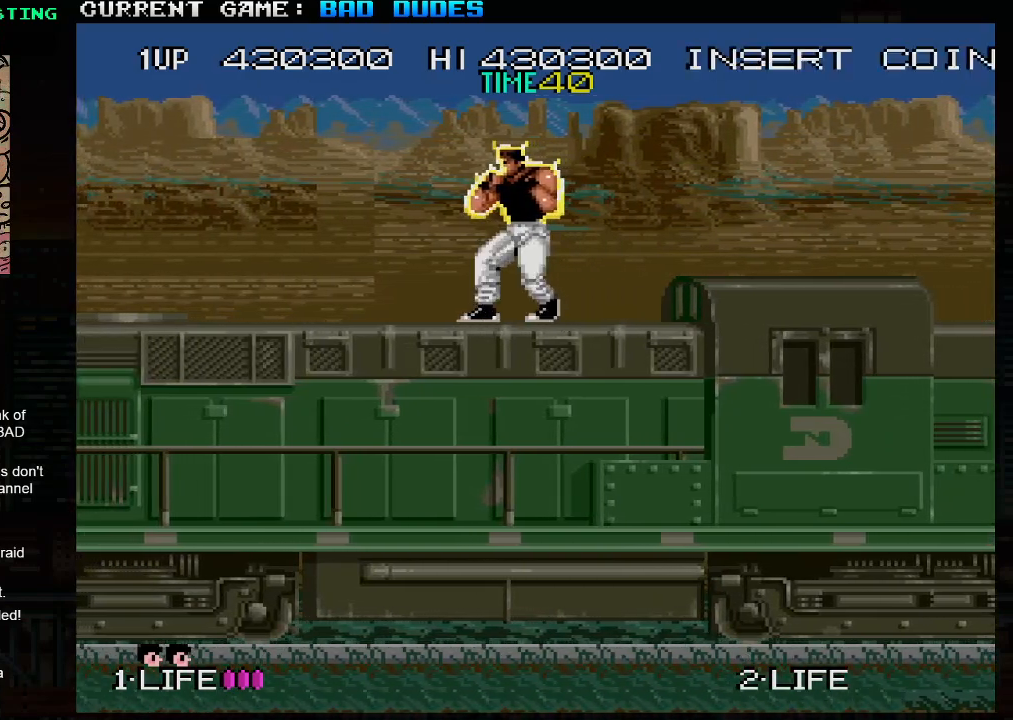
{"buttons": ["SQUARE"], "left_stick": "left", "events": [[167, "left_stick", "left"]]}
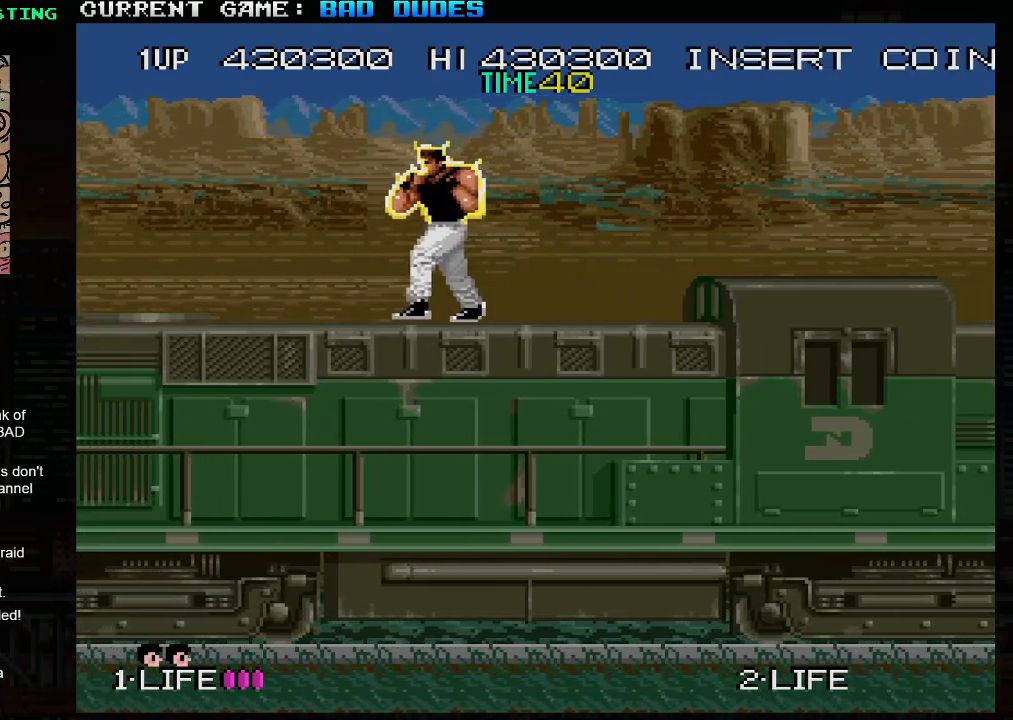
{"buttons": ["SQUARE"], "left_stick": "left", "events": []}
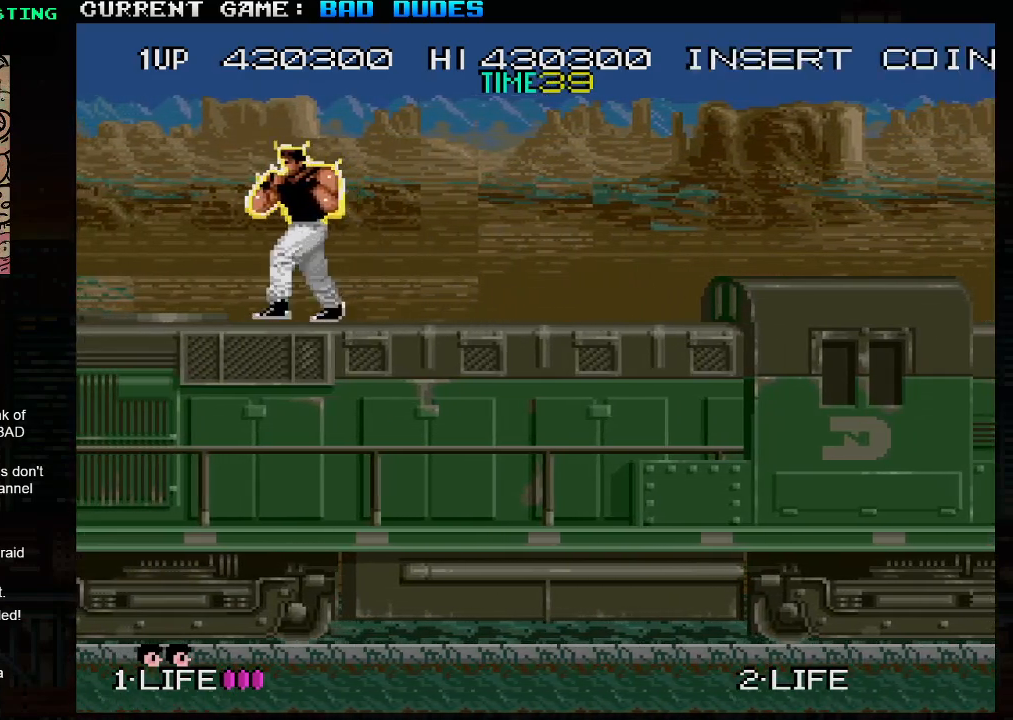
{"buttons": ["SQUARE"], "left_stick": "center", "events": [[500, "left_stick", "center"]]}
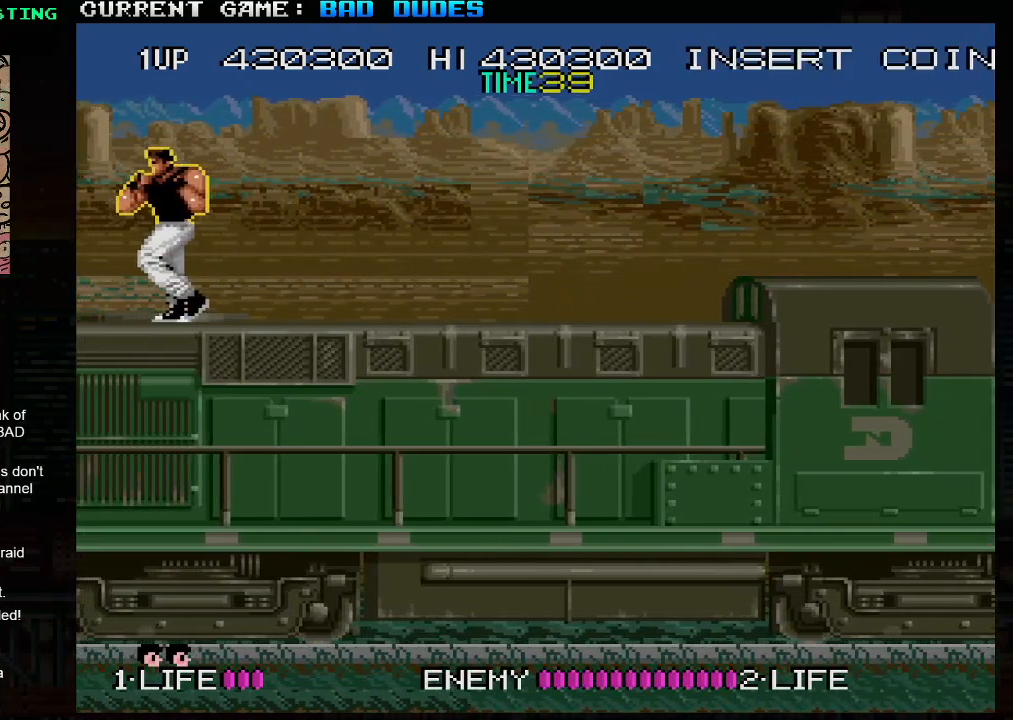
{"buttons": ["SQUARE"], "left_stick": "center", "events": [[33, "left_stick", "right"], [167, "left_stick", "center"]]}
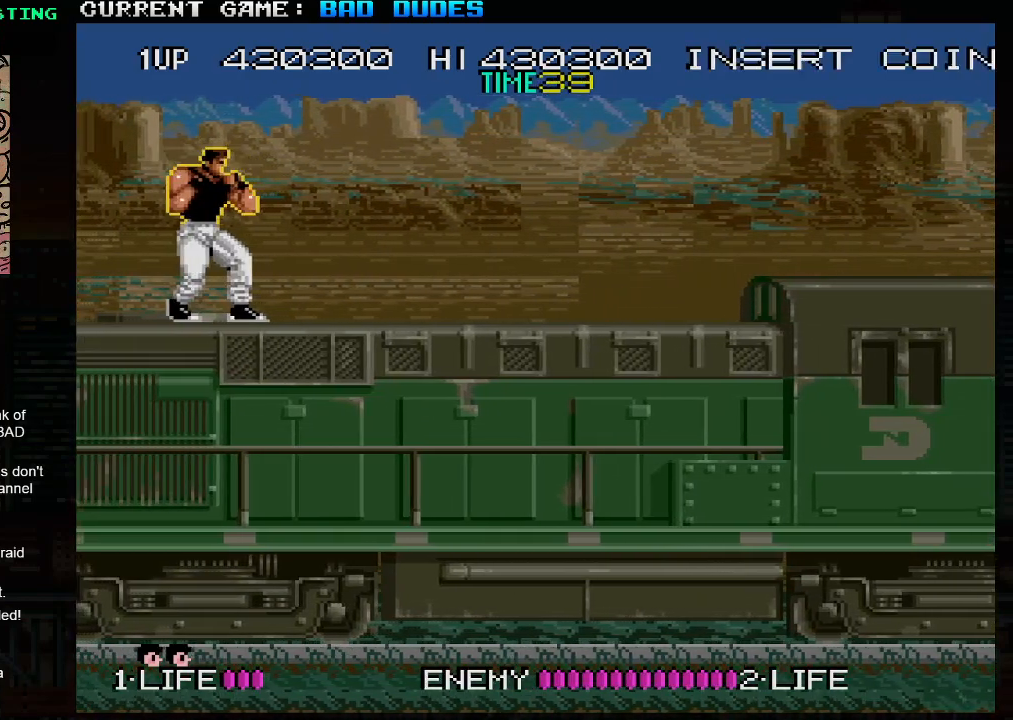
{"buttons": [], "left_stick": "center", "events": [[500, "SQUARE", "up"]]}
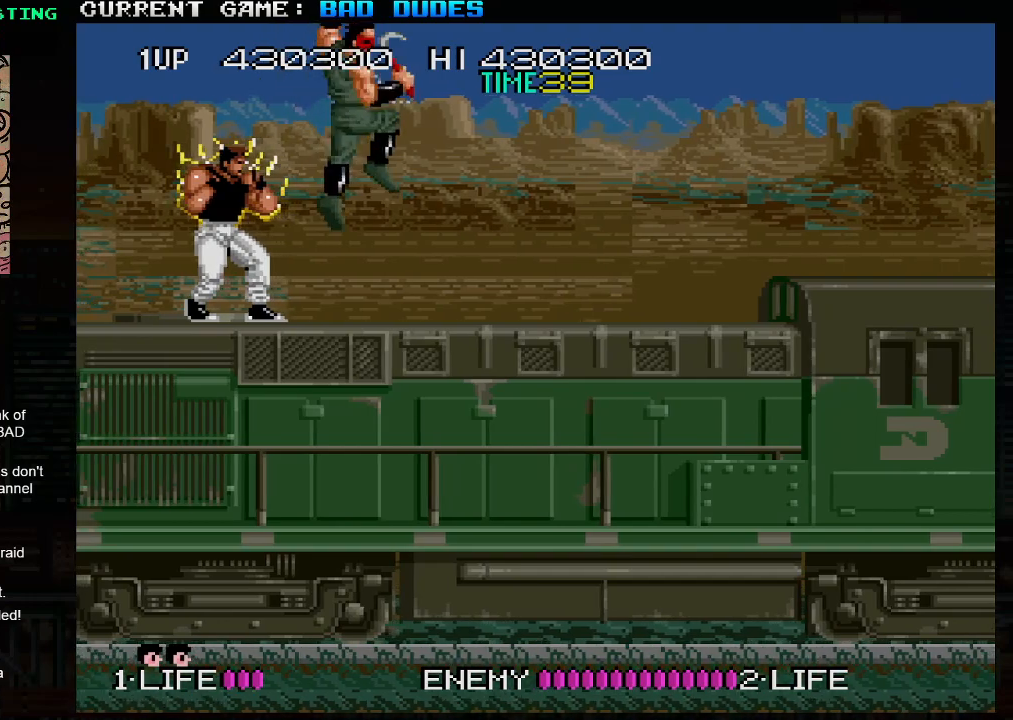
{"buttons": [], "left_stick": "down", "events": [[67, "SQUARE", "down"], [150, "SQUARE", "up"], [167, "left_stick", "down"], [233, "SQUARE", "down"], [300, "SQUARE", "up"], [367, "SQUARE", "down"], [467, "SQUARE", "up"]]}
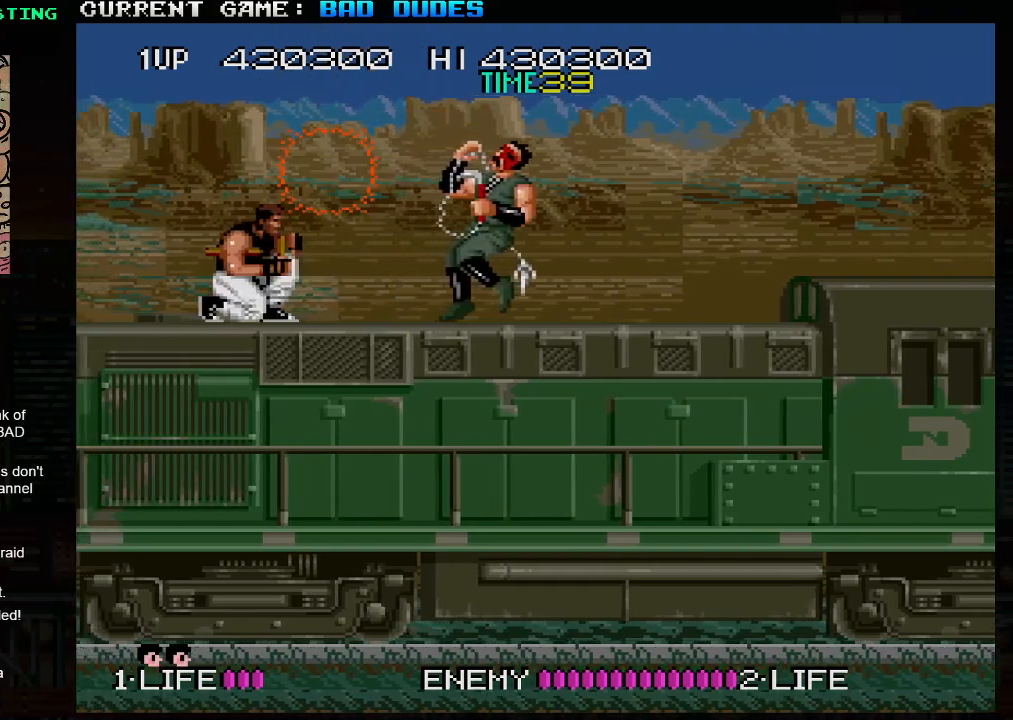
{"buttons": [], "left_stick": "down", "events": [[17, "SQUARE", "down"], [117, "SQUARE", "up"], [183, "SQUARE", "down"], [300, "SQUARE", "up"], [367, "SQUARE", "down"], [483, "SQUARE", "up"]]}
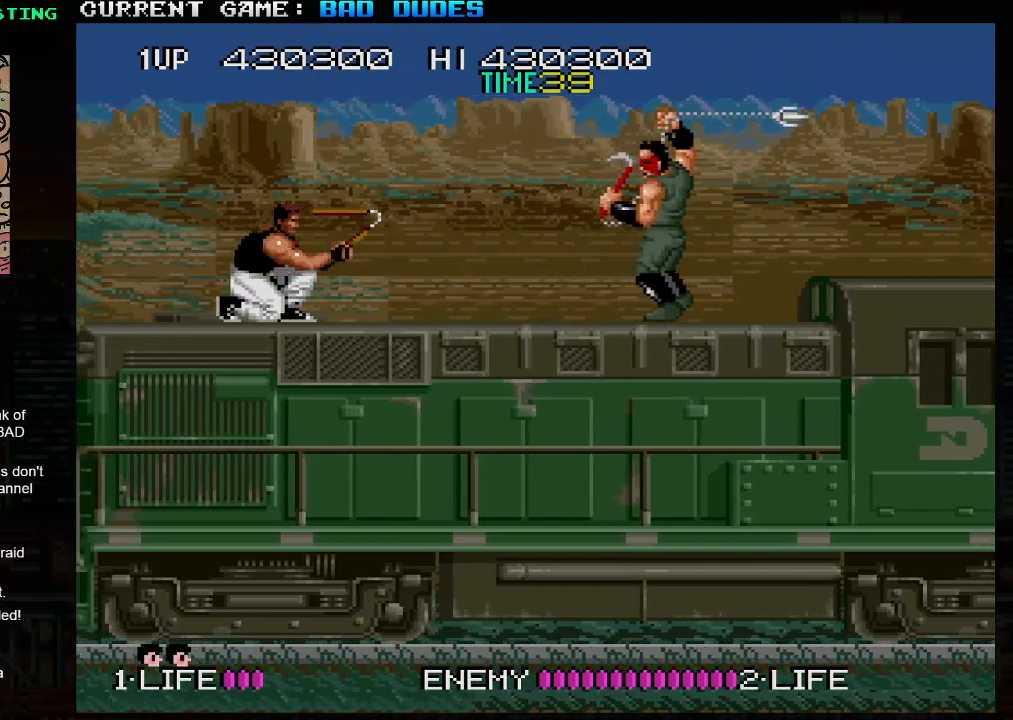
{"buttons": [], "left_stick": "down", "events": []}
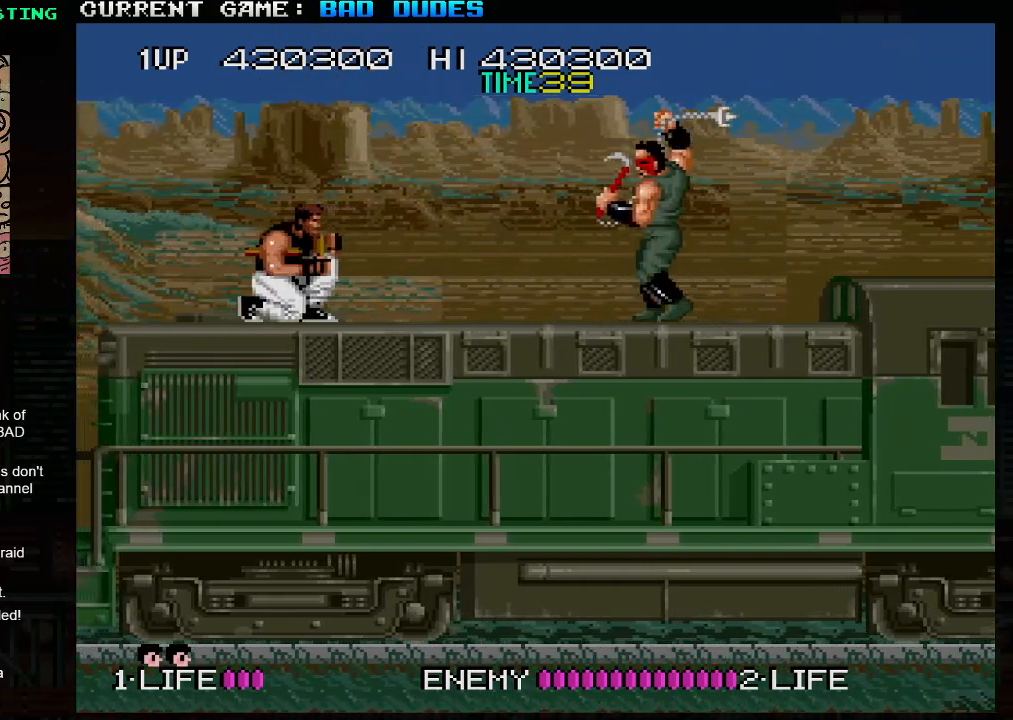
{"buttons": [], "left_stick": "down", "events": [[67, "SQUARE", "down"], [133, "SQUARE", "up"], [250, "SQUARE", "down"], [300, "SQUARE", "up"], [417, "SQUARE", "down"], [467, "SQUARE", "up"]]}
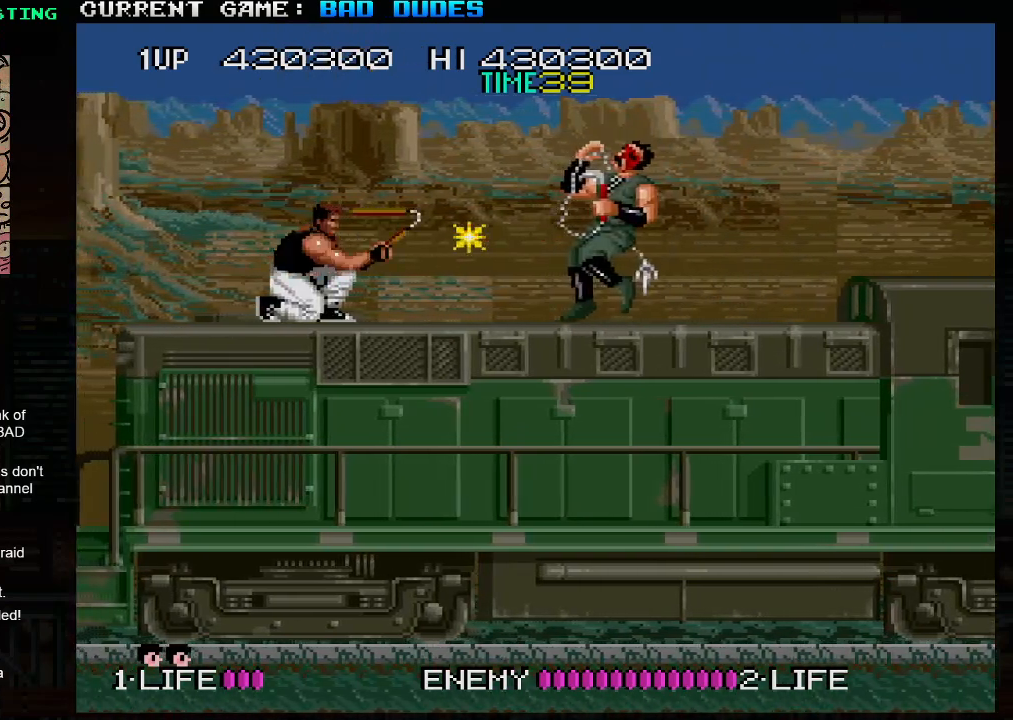
{"buttons": [], "left_stick": "center", "events": [[50, "SQUARE", "down"], [117, "SQUARE", "up"], [217, "SQUARE", "down"], [300, "SQUARE", "up"], [383, "left_stick", "center"]]}
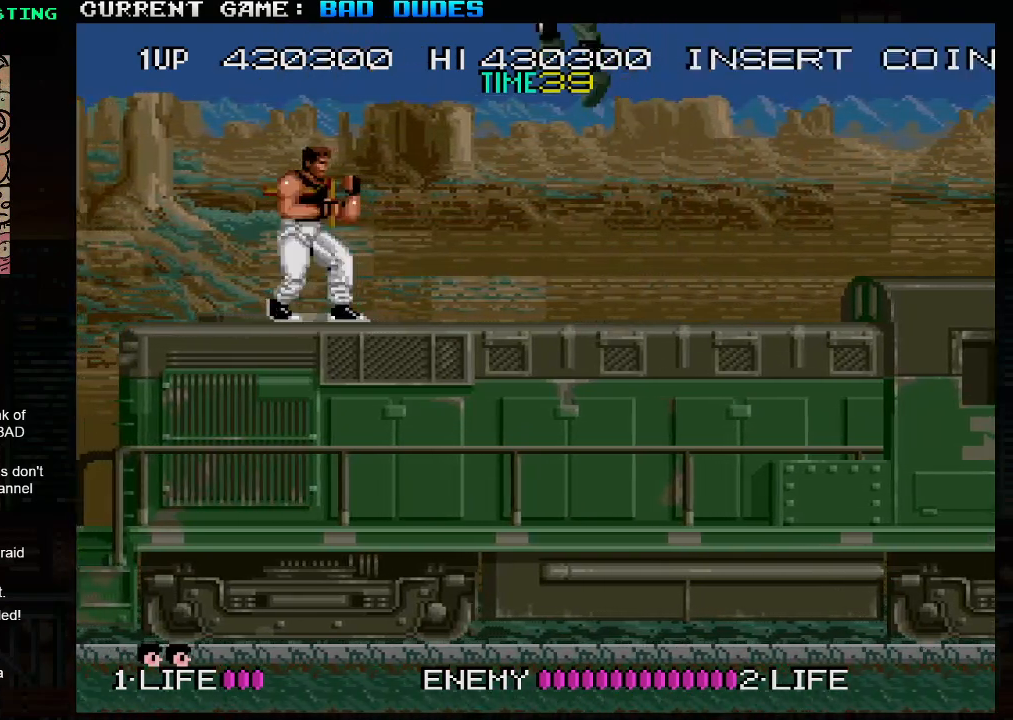
{"buttons": [], "left_stick": "right", "events": [[50, "left_stick", "right"]]}
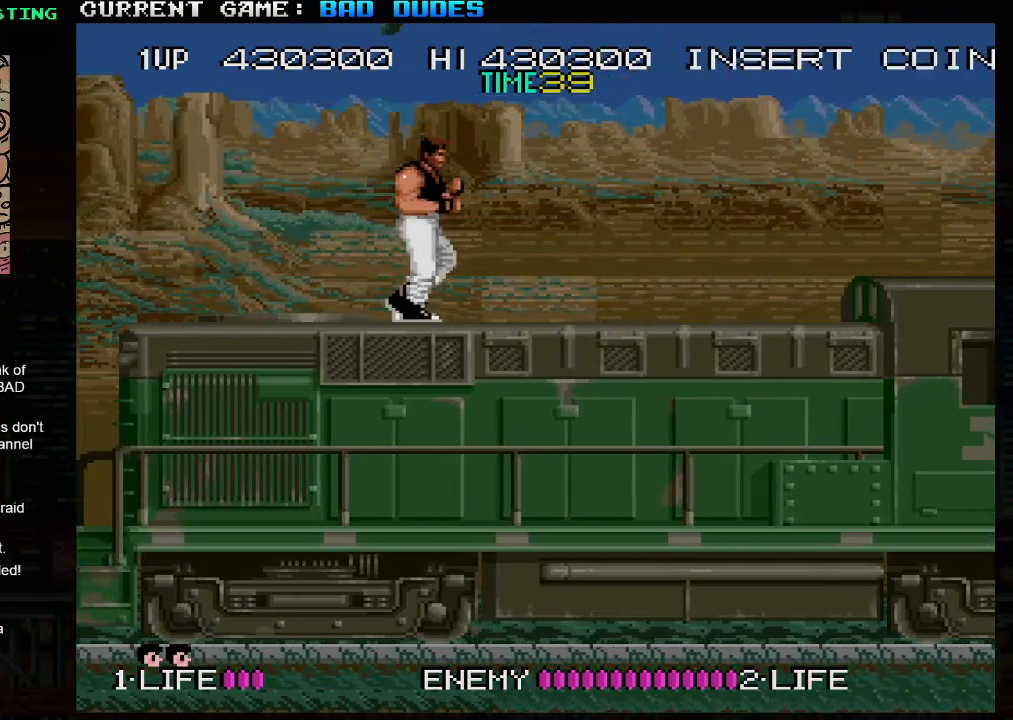
{"buttons": [], "left_stick": "right", "events": [[100, "left_stick", "left"], [133, "SQUARE", "down"], [150, "TRIANGLE", "down"], [217, "TRIANGLE", "up"], [233, "SQUARE", "up"], [333, "left_stick", "right"]]}
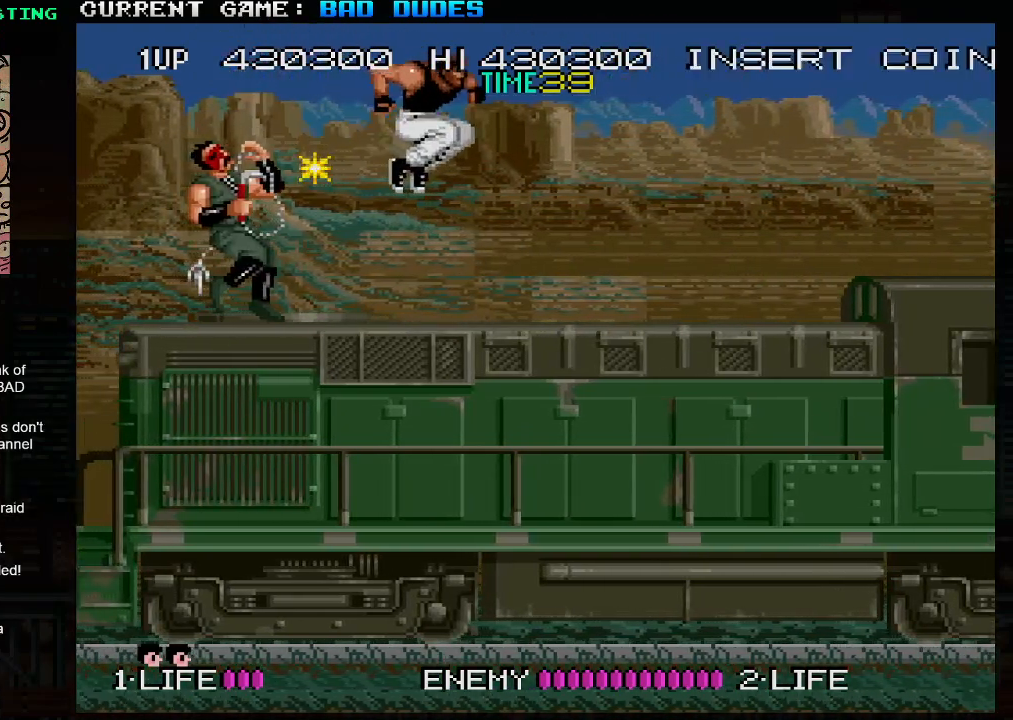
{"buttons": ["SQUARE"], "left_stick": "down-left", "events": [[217, "left_stick", "down-left"], [233, "SQUARE", "down"], [300, "SQUARE", "up"], [317, "SQUARE", "down"], [483, "SQUARE", "up"], [500, "SQUARE", "down"]]}
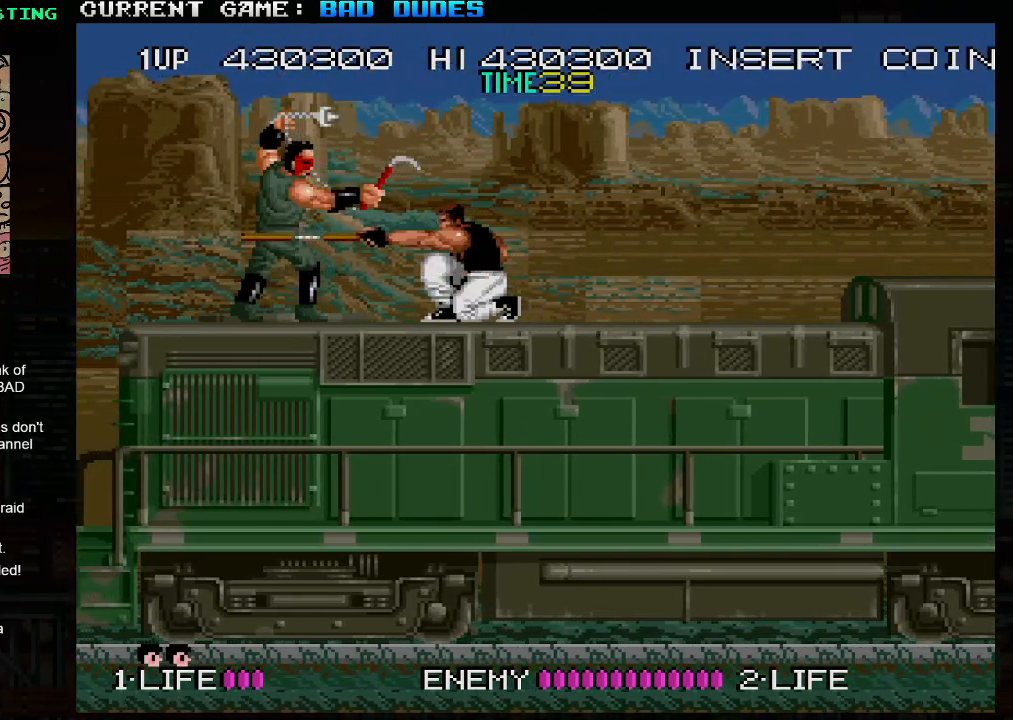
{"buttons": [], "left_stick": "down-left", "events": [[83, "SQUARE", "up"], [117, "SQUARE", "down"], [167, "SQUARE", "up"], [200, "SQUARE", "down"], [267, "SQUARE", "up"], [283, "SQUARE", "down"], [333, "SQUARE", "up"], [367, "SQUARE", "down"], [433, "SQUARE", "up"]]}
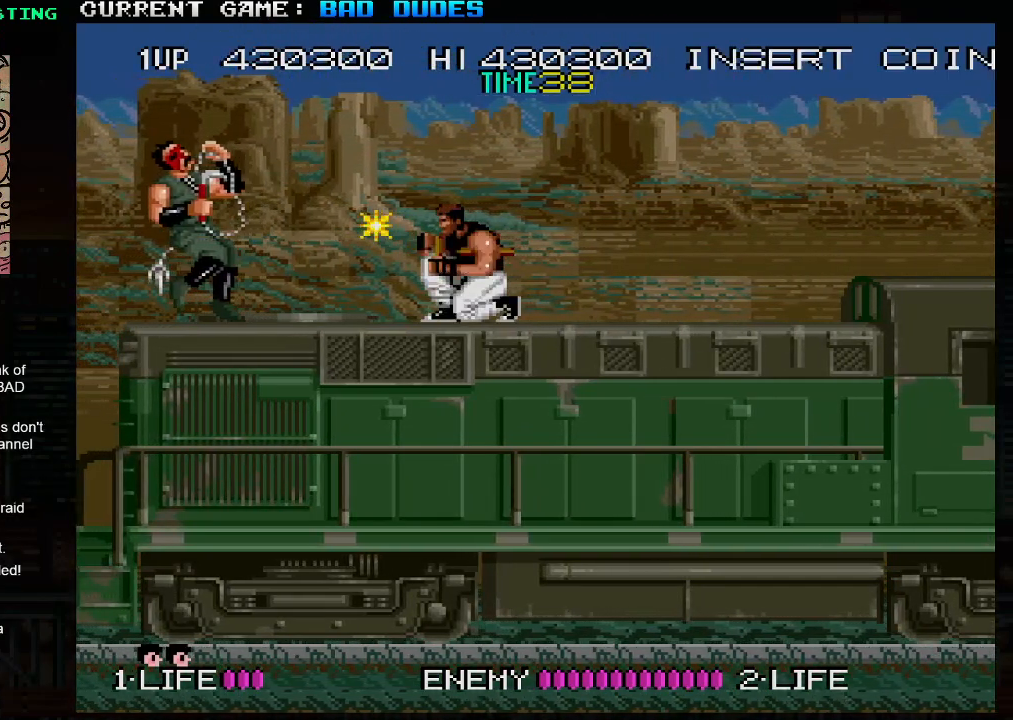
{"buttons": [], "left_stick": "left", "events": [[150, "SQUARE", "down"], [200, "SQUARE", "up"], [317, "left_stick", "left"]]}
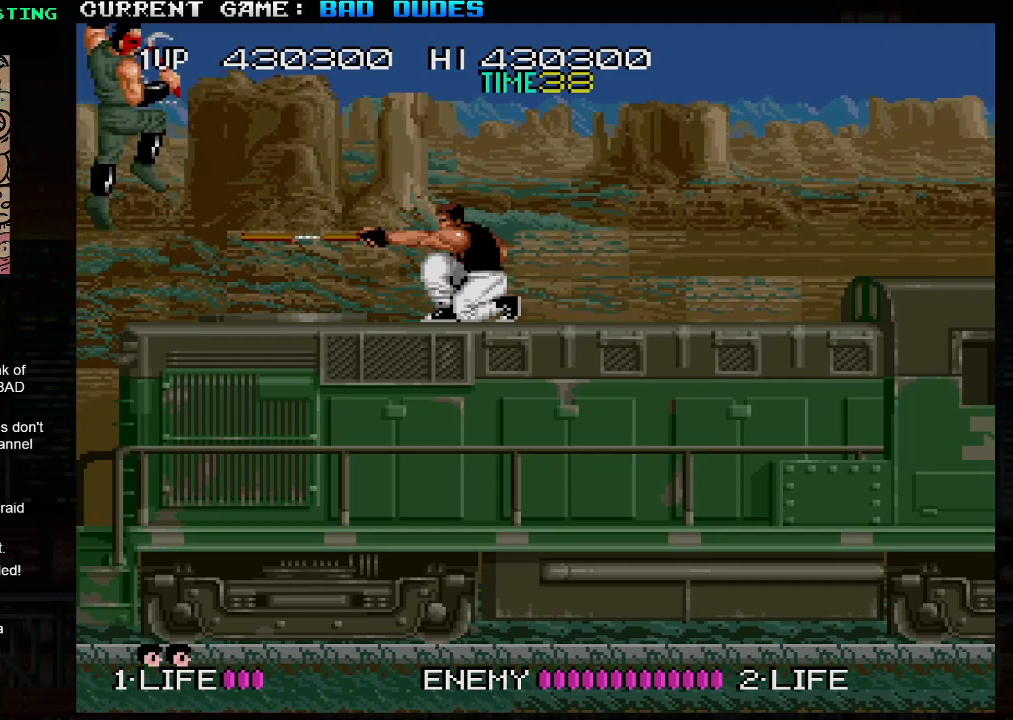
{"buttons": [], "left_stick": "left", "events": []}
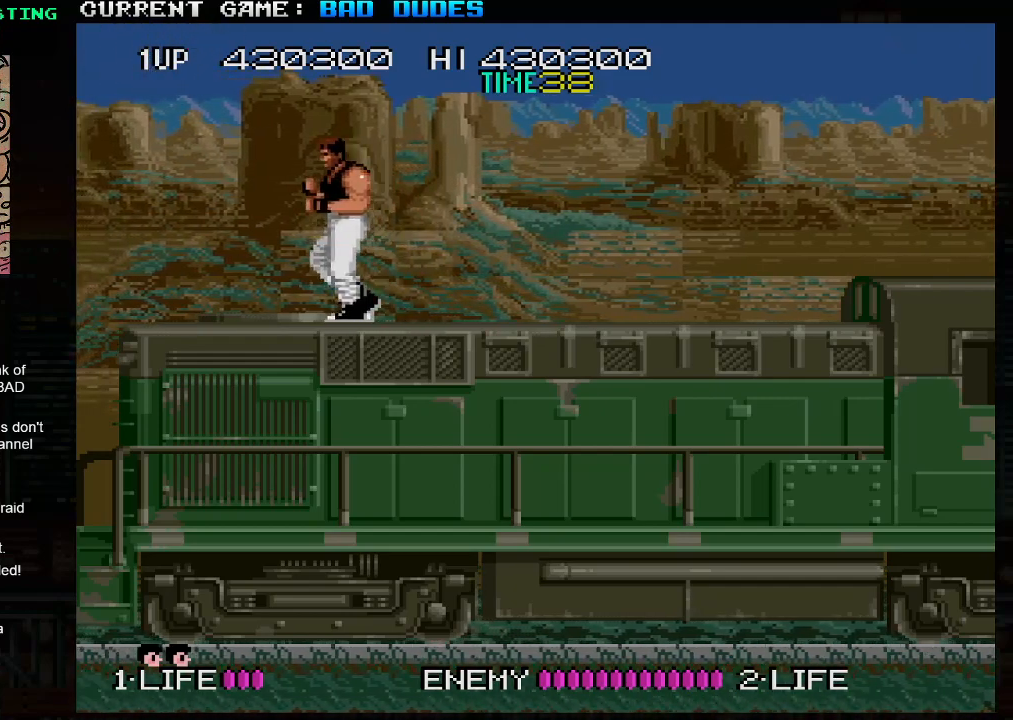
{"buttons": [], "left_stick": "left", "events": [[167, "left_stick", "right"], [283, "SQUARE", "down"], [283, "TRIANGLE", "down"], [350, "TRIANGLE", "up"], [367, "SQUARE", "up"], [400, "left_stick", "center"], [500, "left_stick", "left"]]}
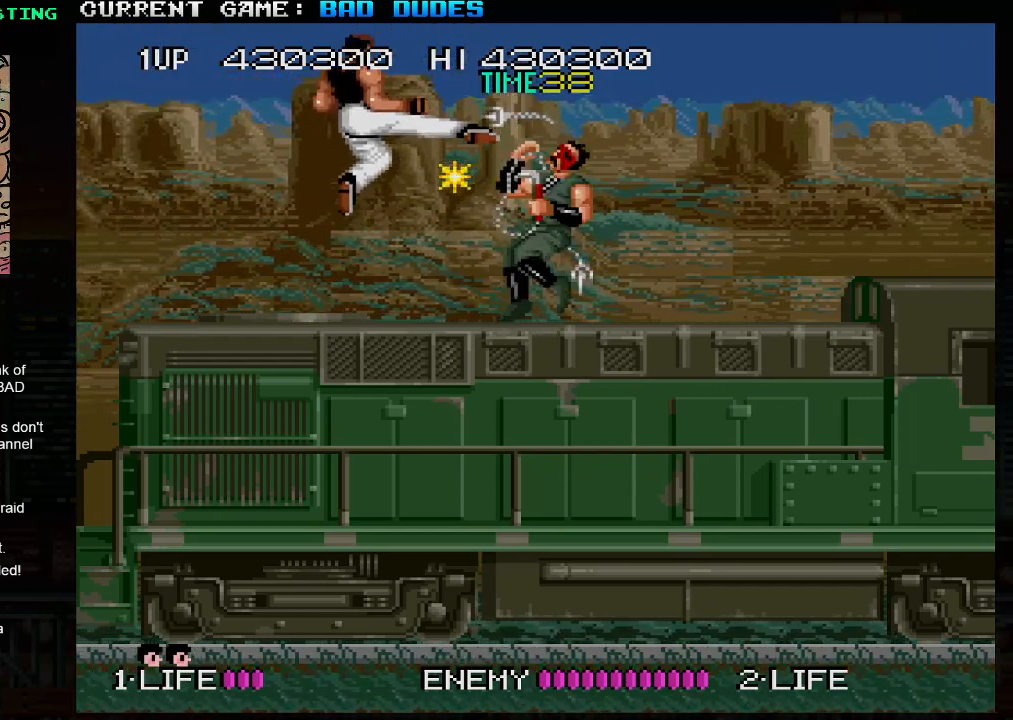
{"buttons": [], "left_stick": "down-right", "events": [[250, "left_stick", "down-right"], [333, "SQUARE", "down"], [383, "SQUARE", "up"], [417, "SQUARE", "down"], [500, "SQUARE", "up"]]}
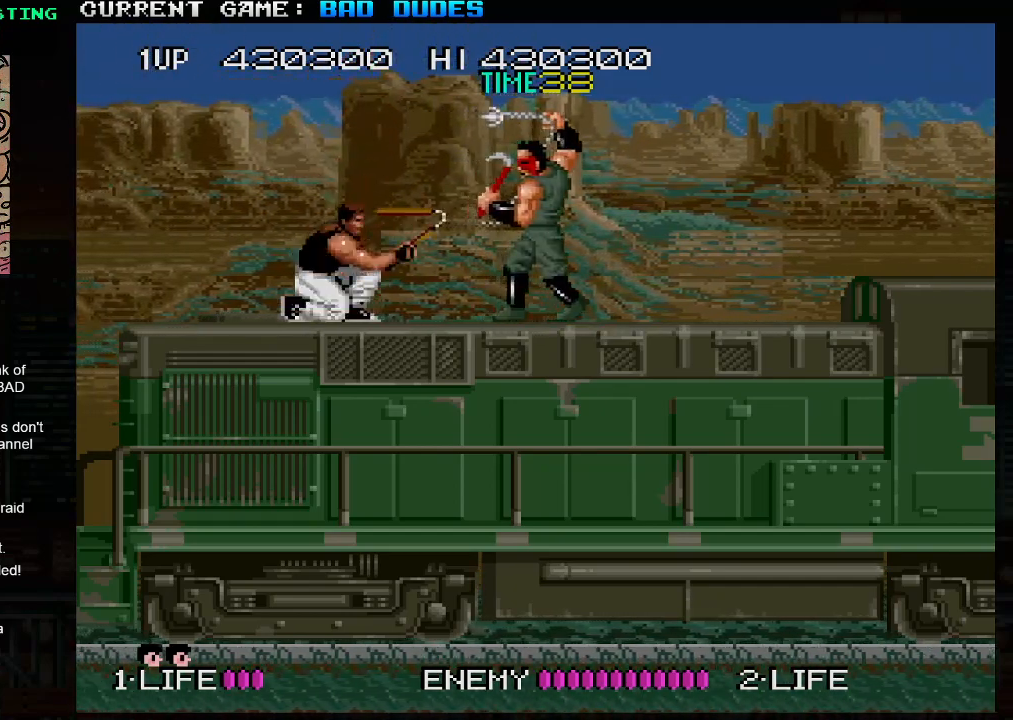
{"buttons": [], "left_stick": "down-right", "events": [[17, "SQUARE", "down"], [67, "SQUARE", "up"], [117, "SQUARE", "down"], [183, "SQUARE", "up"], [217, "SQUARE", "down"], [233, "SQUARE", "up"], [283, "SQUARE", "down"], [350, "SQUARE", "up"]]}
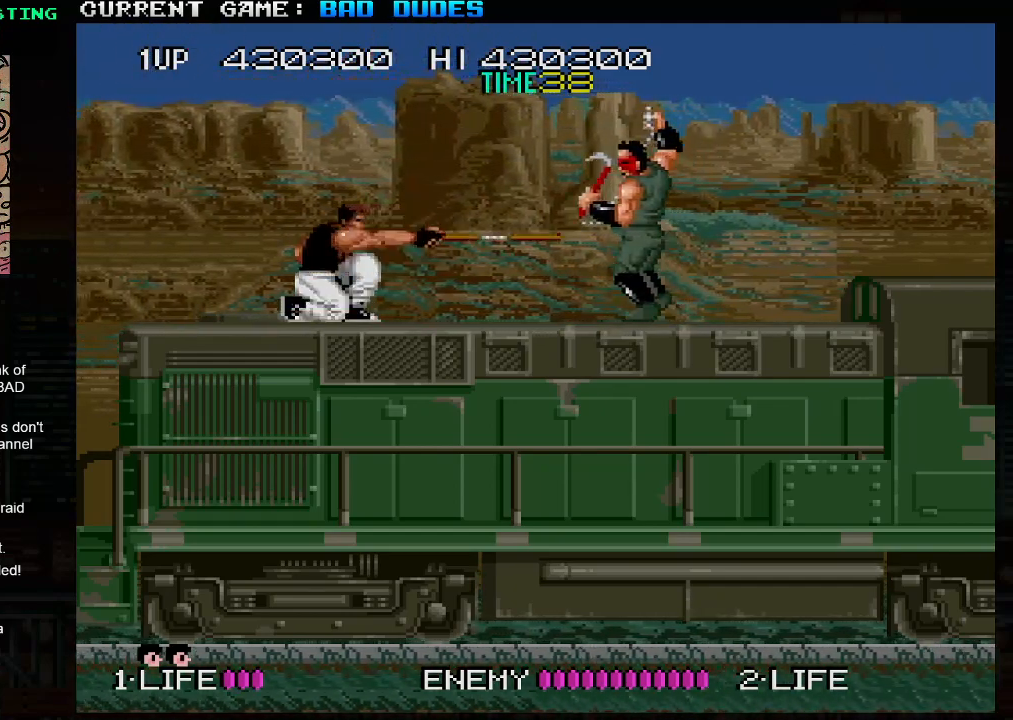
{"buttons": ["SQUARE"], "left_stick": "down-right", "events": [[67, "SQUARE", "down"], [150, "SQUARE", "up"], [200, "SQUARE", "down"], [283, "SQUARE", "up"], [317, "SQUARE", "down"], [350, "SQUARE", "up"], [383, "SQUARE", "down"], [450, "SQUARE", "up"], [483, "SQUARE", "down"]]}
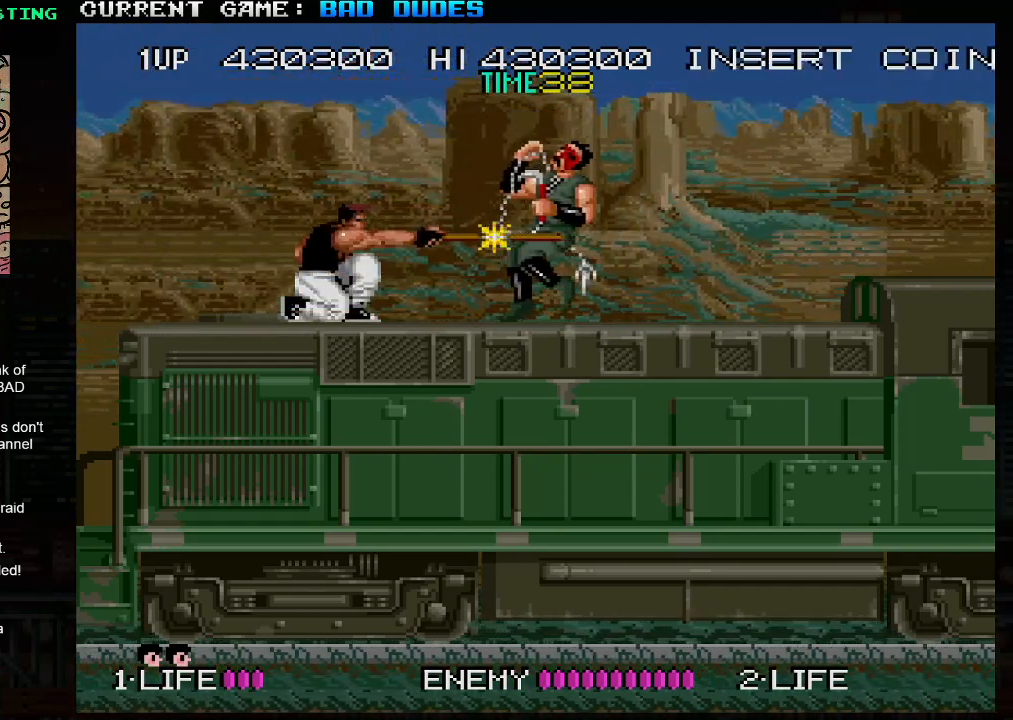
{"buttons": [], "left_stick": "down-right", "events": [[33, "SQUARE", "up"], [67, "SQUARE", "down"], [100, "SQUARE", "up"], [167, "SQUARE", "down"], [217, "SQUARE", "up"], [233, "SQUARE", "down"], [317, "SQUARE", "up"], [333, "SQUARE", "down"], [383, "SQUARE", "up"], [417, "SQUARE", "down"], [467, "SQUARE", "up"]]}
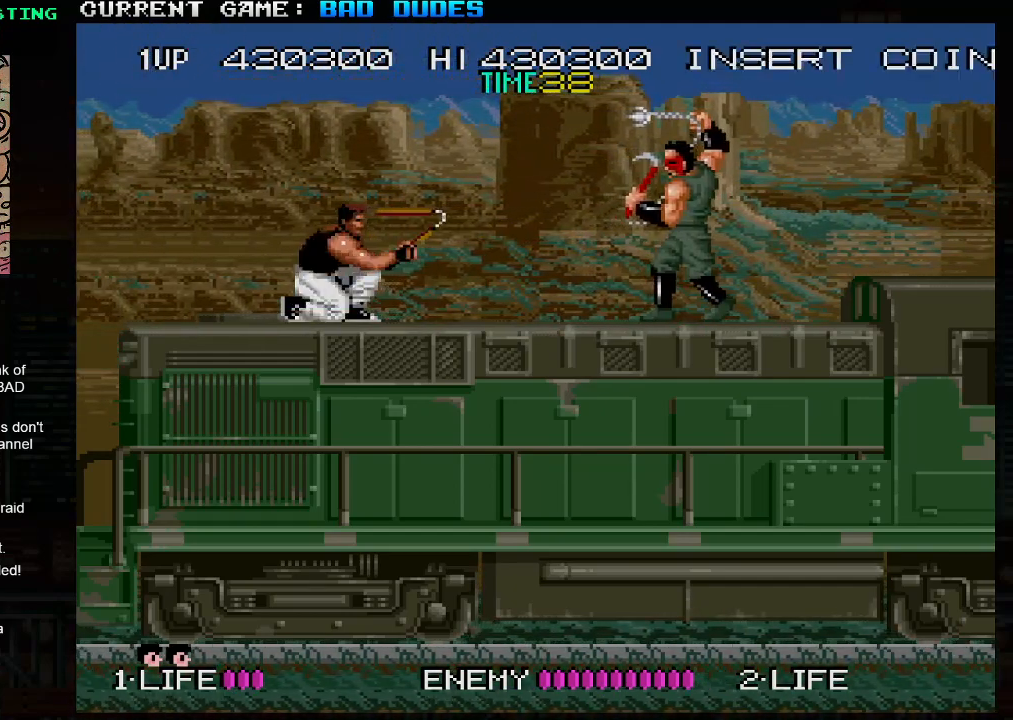
{"buttons": [], "left_stick": "right", "events": [[33, "left_stick", "right"]]}
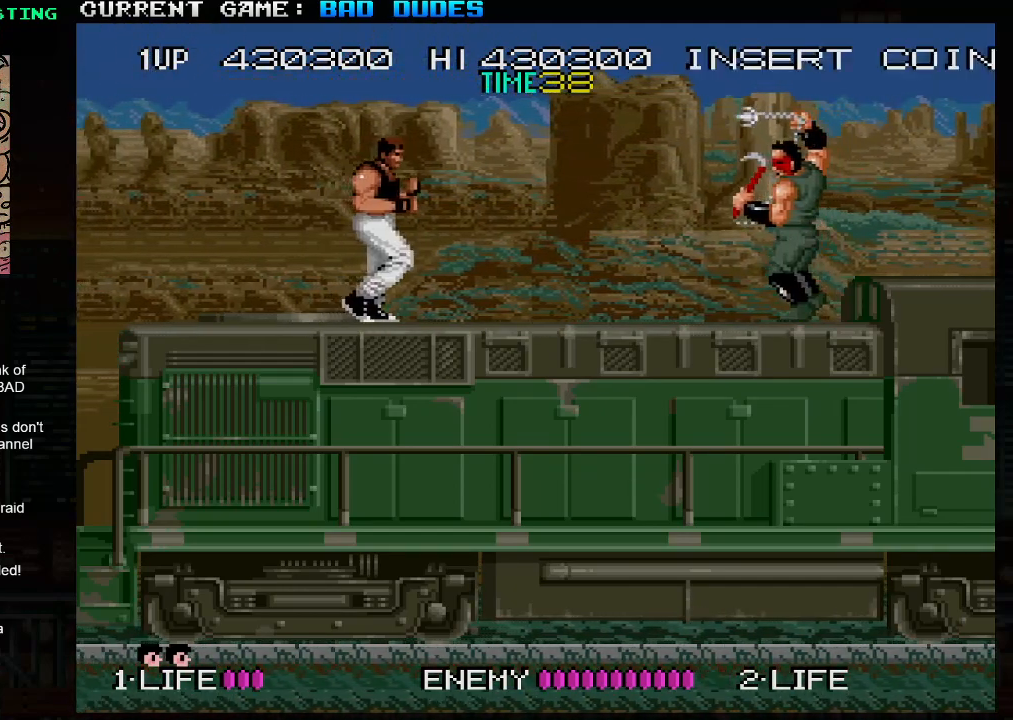
{"buttons": [], "left_stick": "down", "events": [[217, "SQUARE", "down"], [267, "left_stick", "down"], [300, "SQUARE", "up"]]}
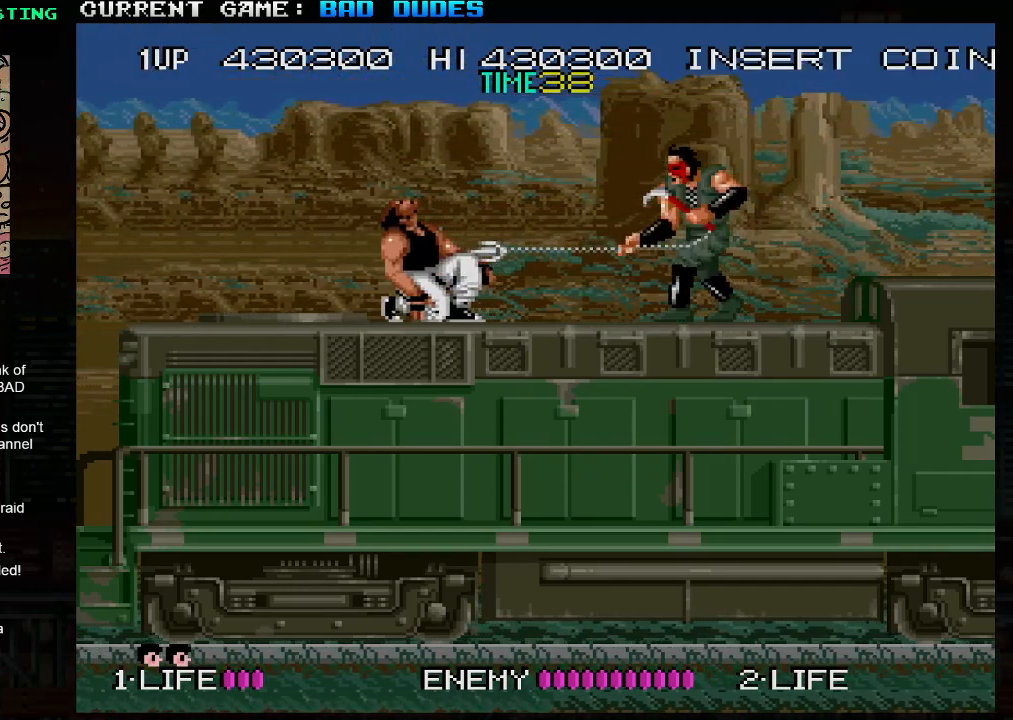
{"buttons": [], "left_stick": "down", "events": [[117, "SQUARE", "down"], [200, "SQUARE", "up"], [367, "SQUARE", "down"], [450, "SQUARE", "up"]]}
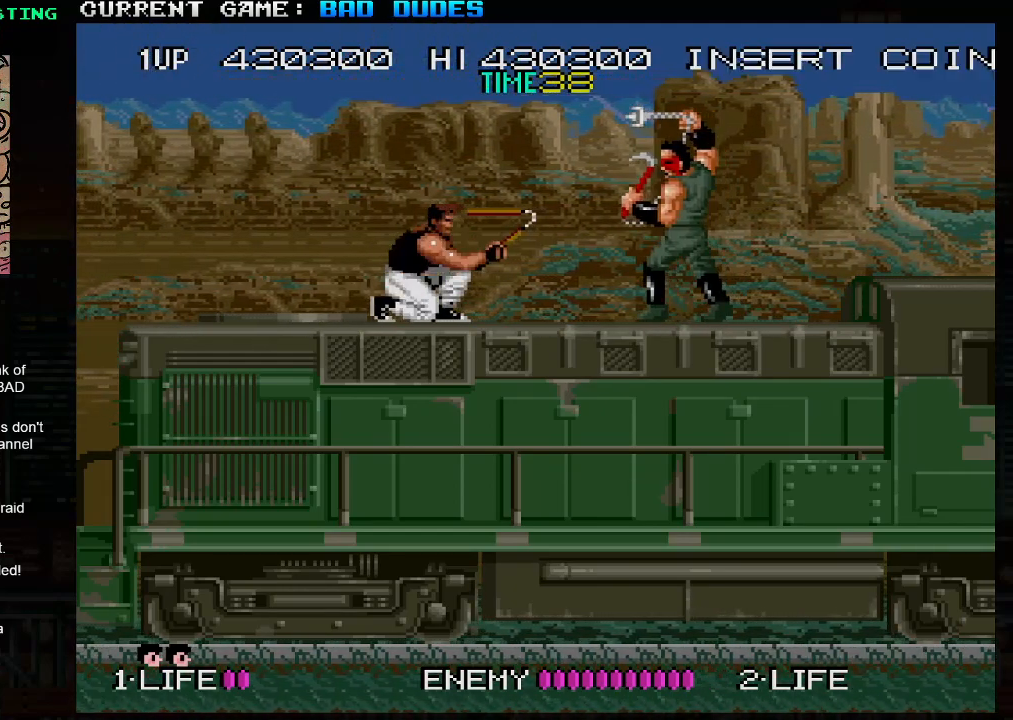
{"buttons": [], "left_stick": "right", "events": [[83, "SQUARE", "down"], [167, "SQUARE", "up"], [367, "left_stick", "center"], [450, "left_stick", "right"]]}